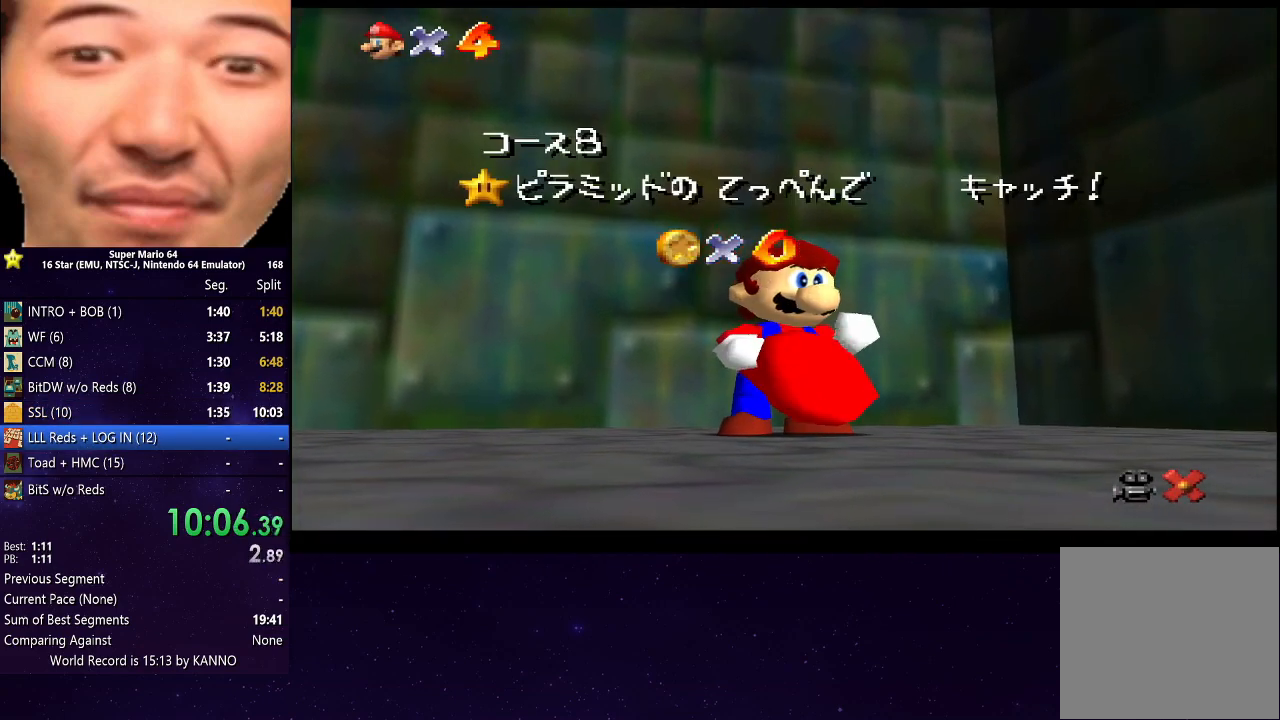
Gameplay with a controller (Xbox layout); each line is a JSON object with the inputs held at the frame after it. "events" lists button and stick changes between this image and that frame as [ms after this image, input, new state], when the widget could be followed in between. Not read: L3 R3.
{"buttons": [], "left_stick": "center", "right_stick": "center", "events": [[367, "A", "down"], [500, "A", "up"]]}
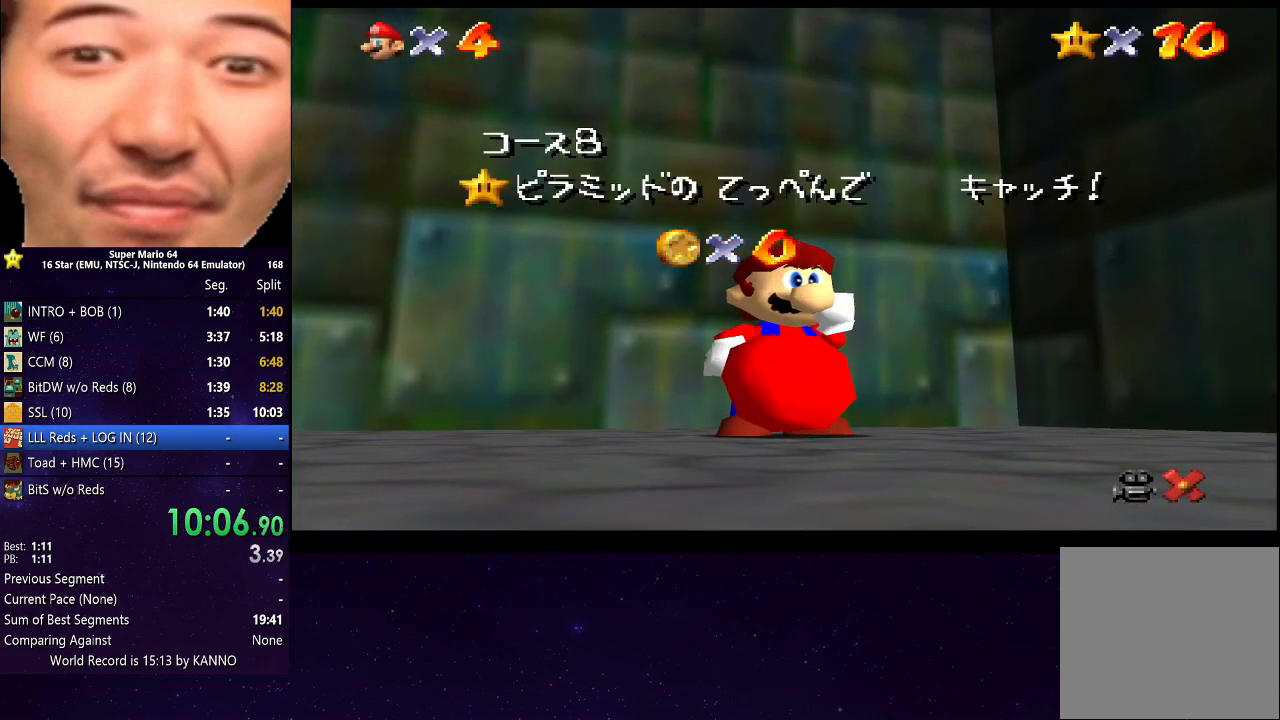
{"buttons": [], "left_stick": "center", "right_stick": "center", "events": [[100, "A", "down"], [200, "A", "up"], [333, "A", "down"], [433, "A", "up"]]}
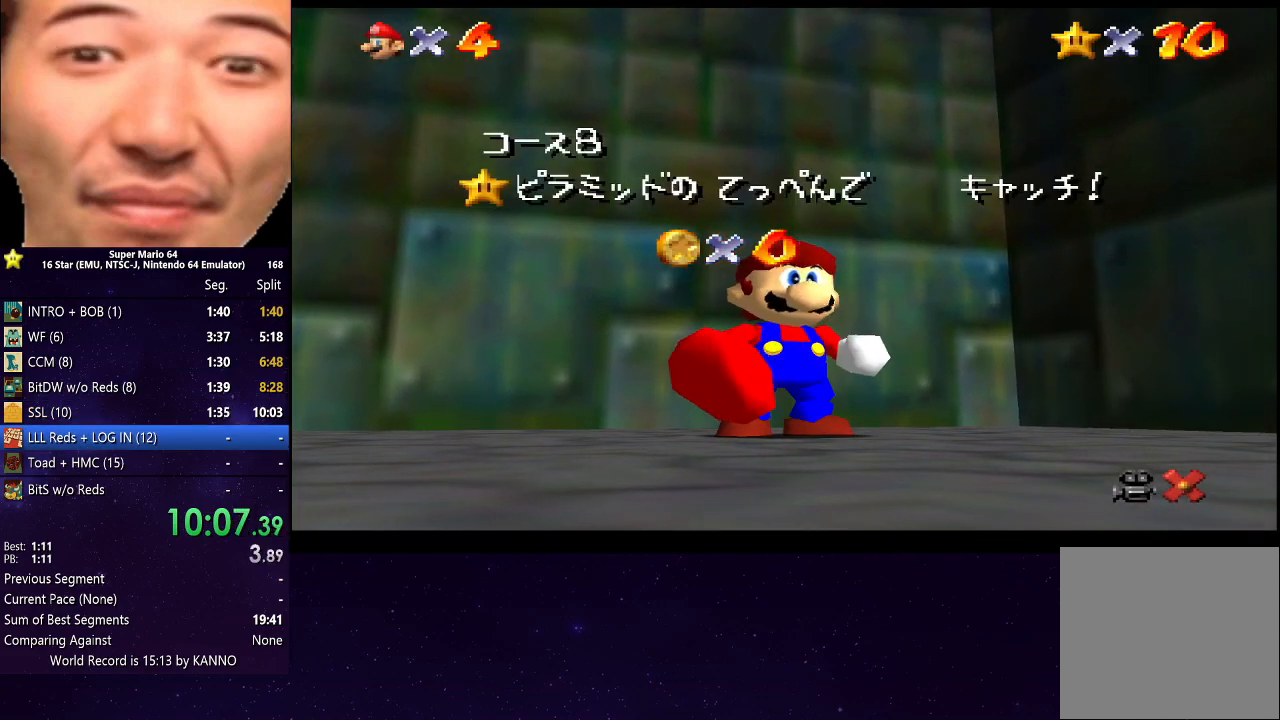
{"buttons": [], "left_stick": "center", "right_stick": "center", "events": [[33, "A", "down"], [133, "A", "up"], [233, "A", "down"], [300, "A", "up"], [433, "A", "down"], [500, "A", "up"]]}
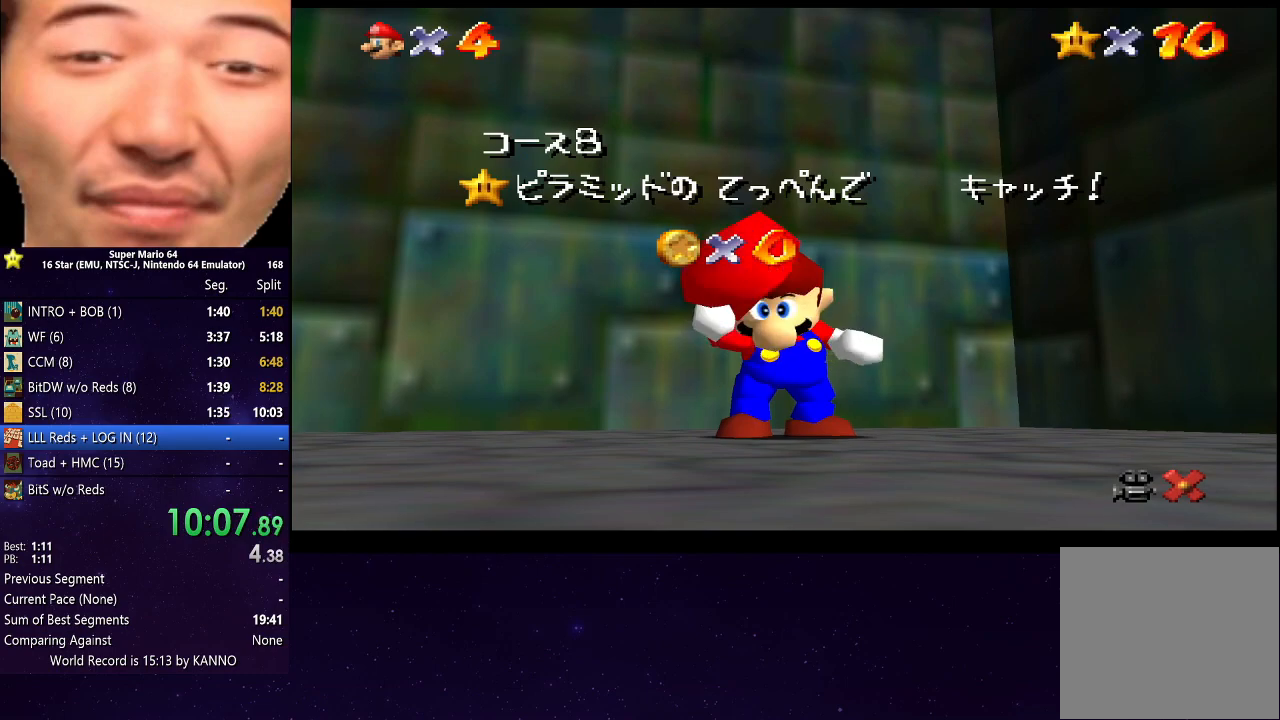
{"buttons": ["A"], "left_stick": "center", "right_stick": "center", "events": [[100, "A", "down"], [200, "A", "up"], [300, "A", "down"], [367, "A", "up"], [467, "A", "down"]]}
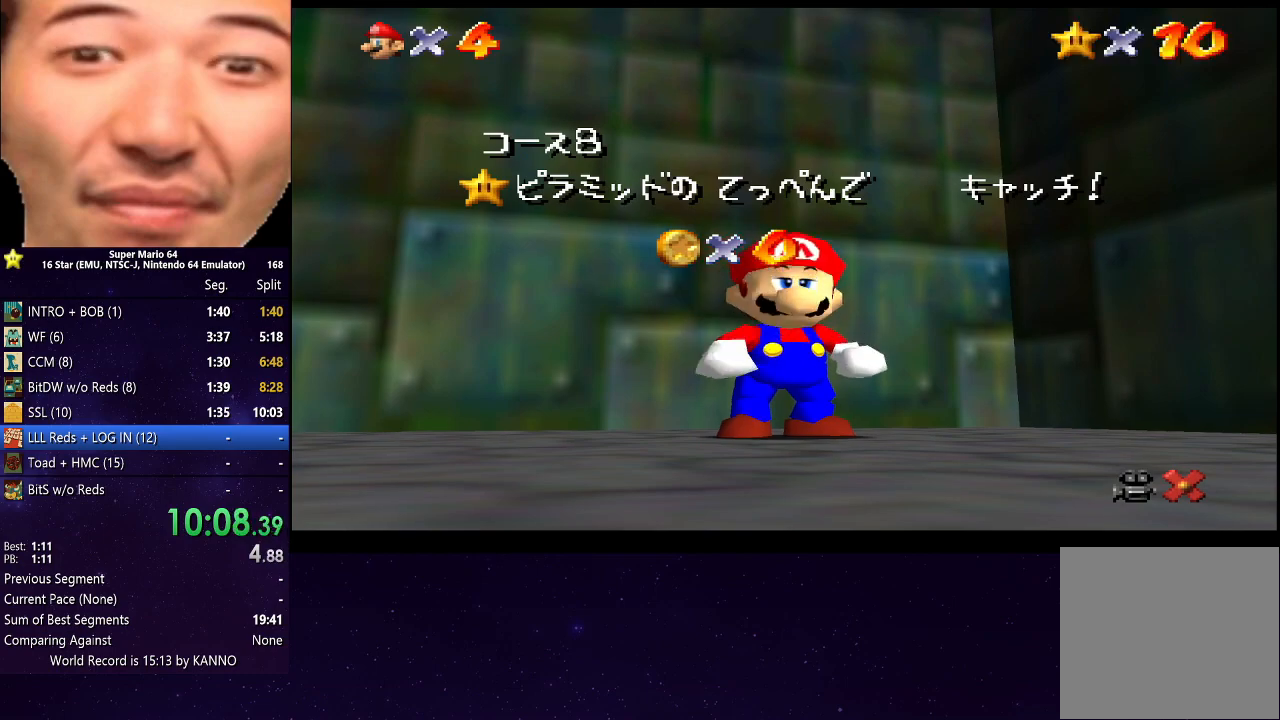
{"buttons": [], "left_stick": "center", "right_stick": "center", "events": [[67, "A", "up"], [167, "A", "down"], [267, "A", "up"], [367, "A", "down"], [467, "A", "up"]]}
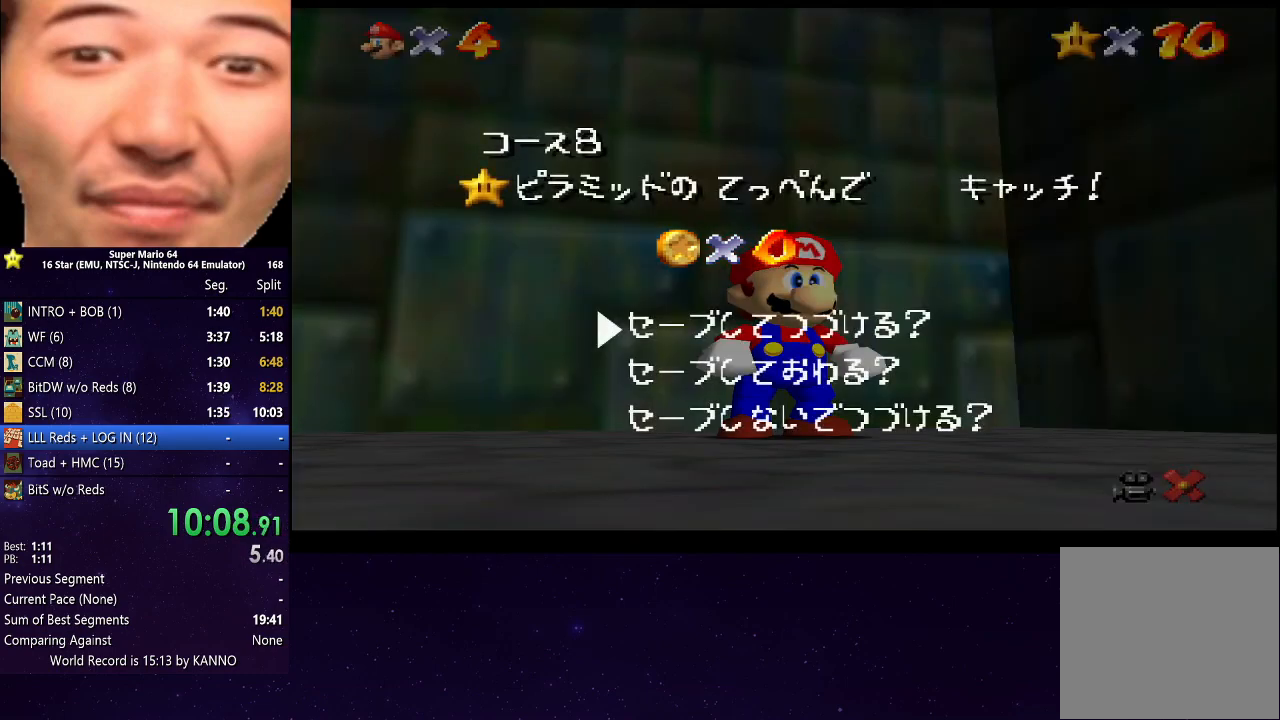
{"buttons": [], "left_stick": "down", "right_stick": "center", "events": [[67, "A", "down"], [167, "A", "up"], [333, "left_stick", "down"]]}
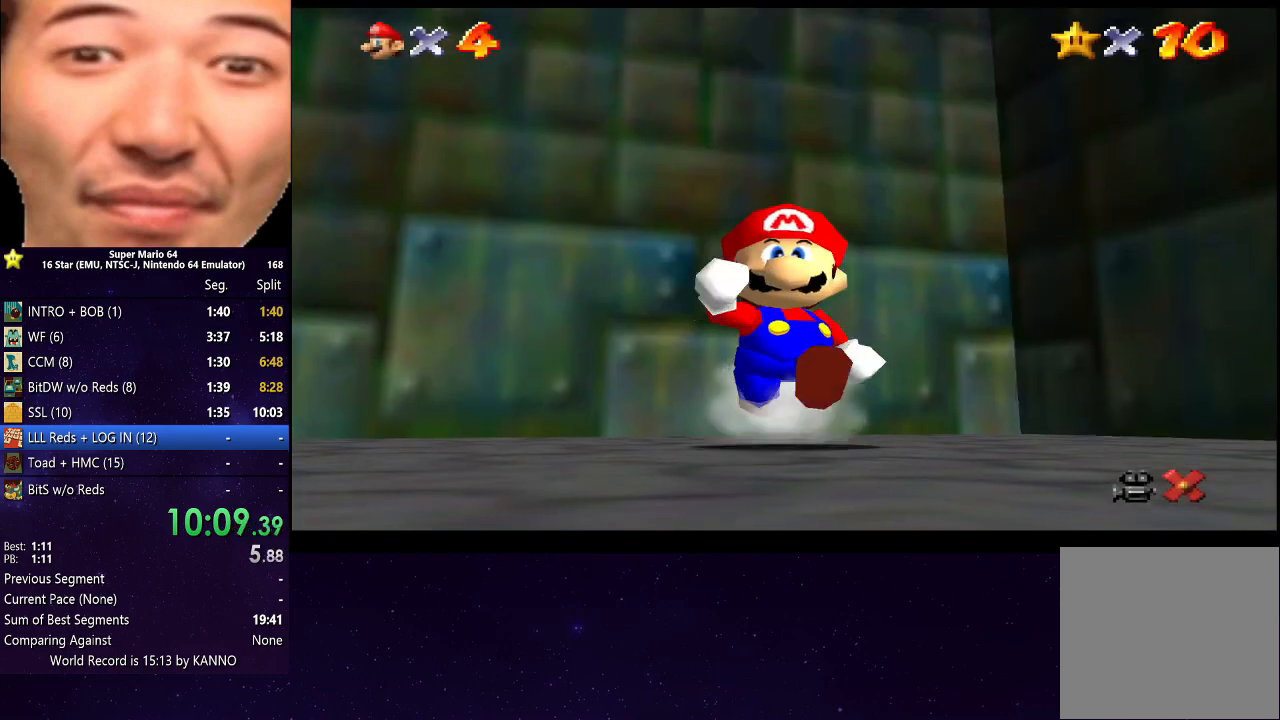
{"buttons": ["R2"], "left_stick": "down", "right_stick": "center", "events": [[167, "R2", "down"], [233, "A", "down"], [367, "A", "up"]]}
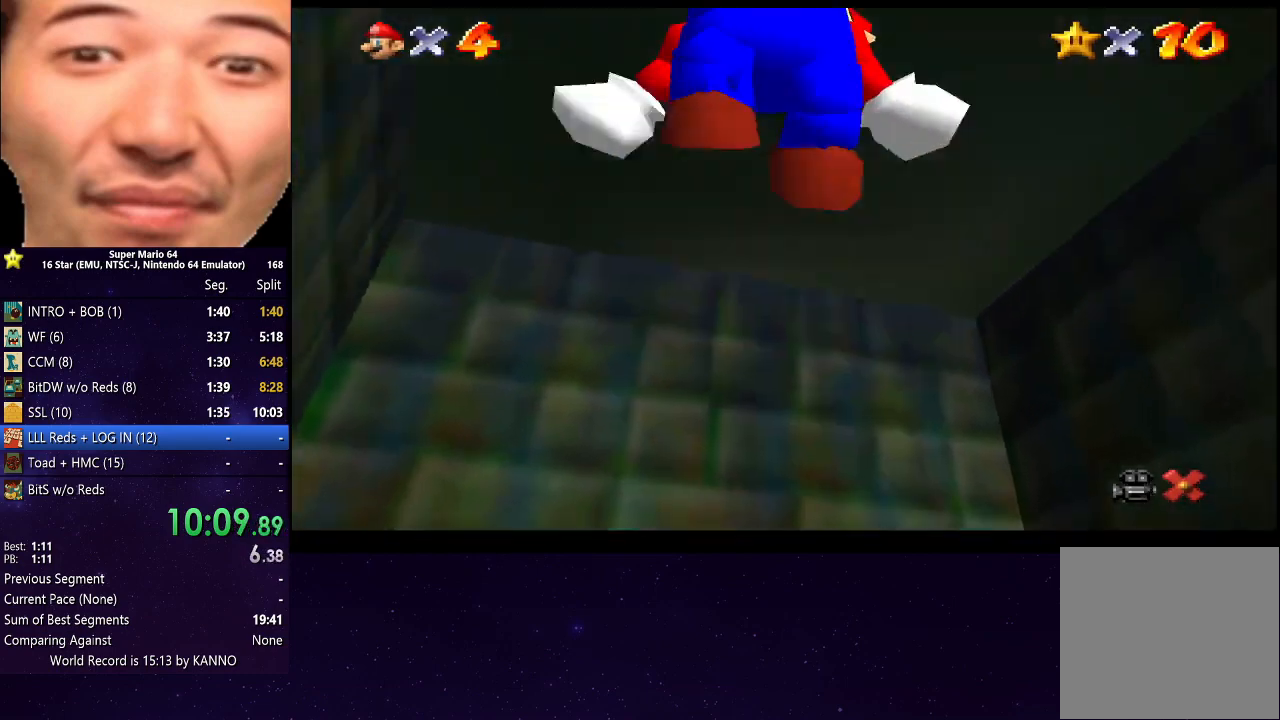
{"buttons": [], "left_stick": "up", "right_stick": "center", "events": [[200, "left_stick", "center"], [300, "R2", "up"], [400, "left_stick", "up"]]}
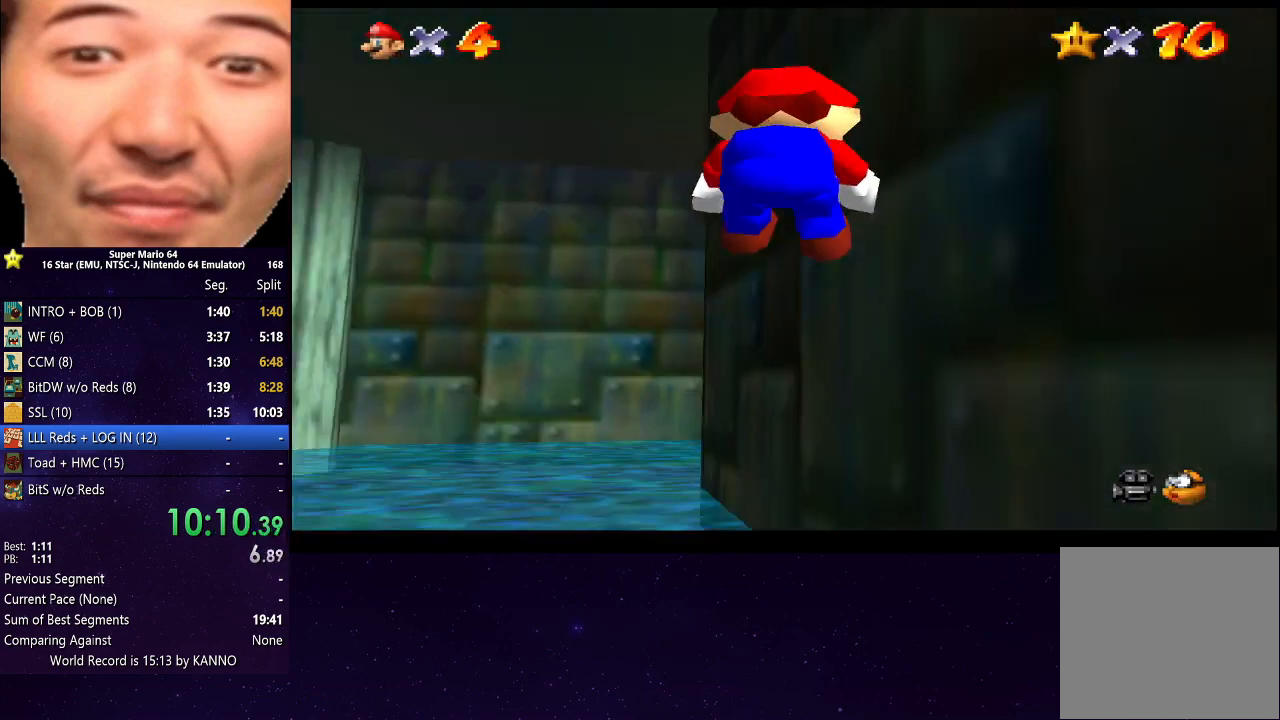
{"buttons": [], "left_stick": "up", "right_stick": "center", "events": []}
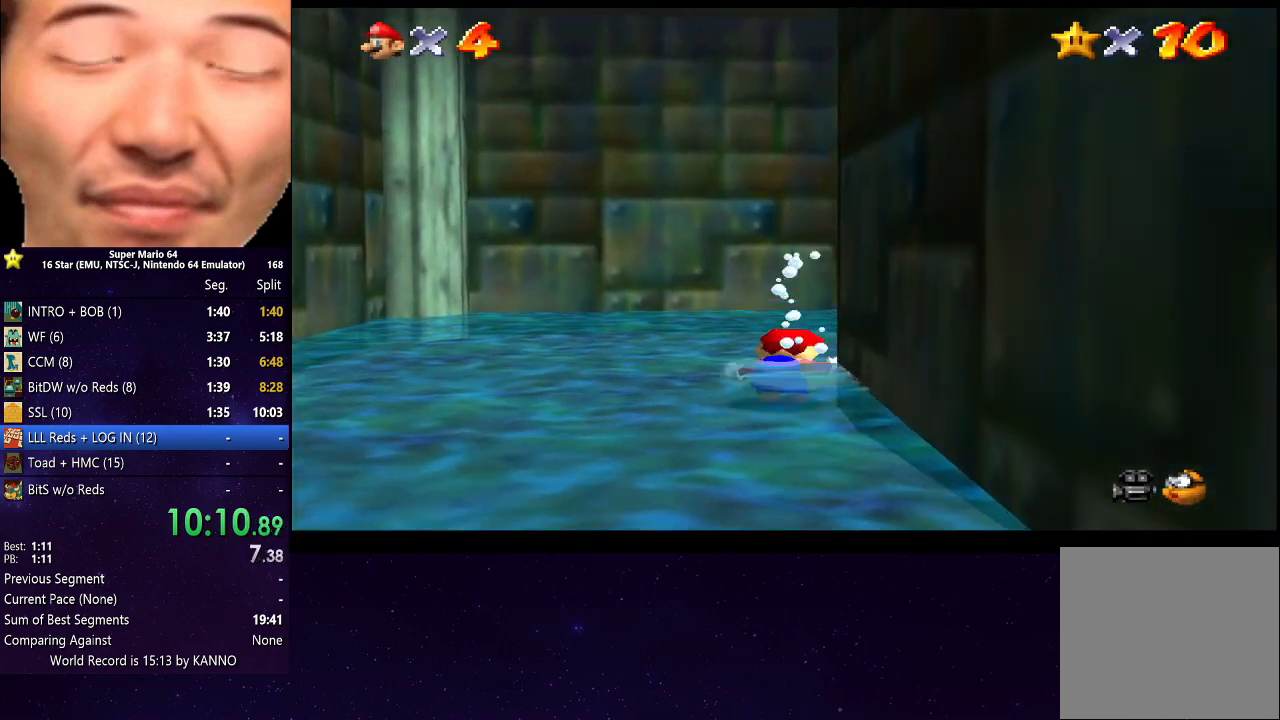
{"buttons": ["A"], "left_stick": "up", "right_stick": "center", "events": [[167, "left_stick", "up-right"], [367, "left_stick", "up"], [500, "A", "down"]]}
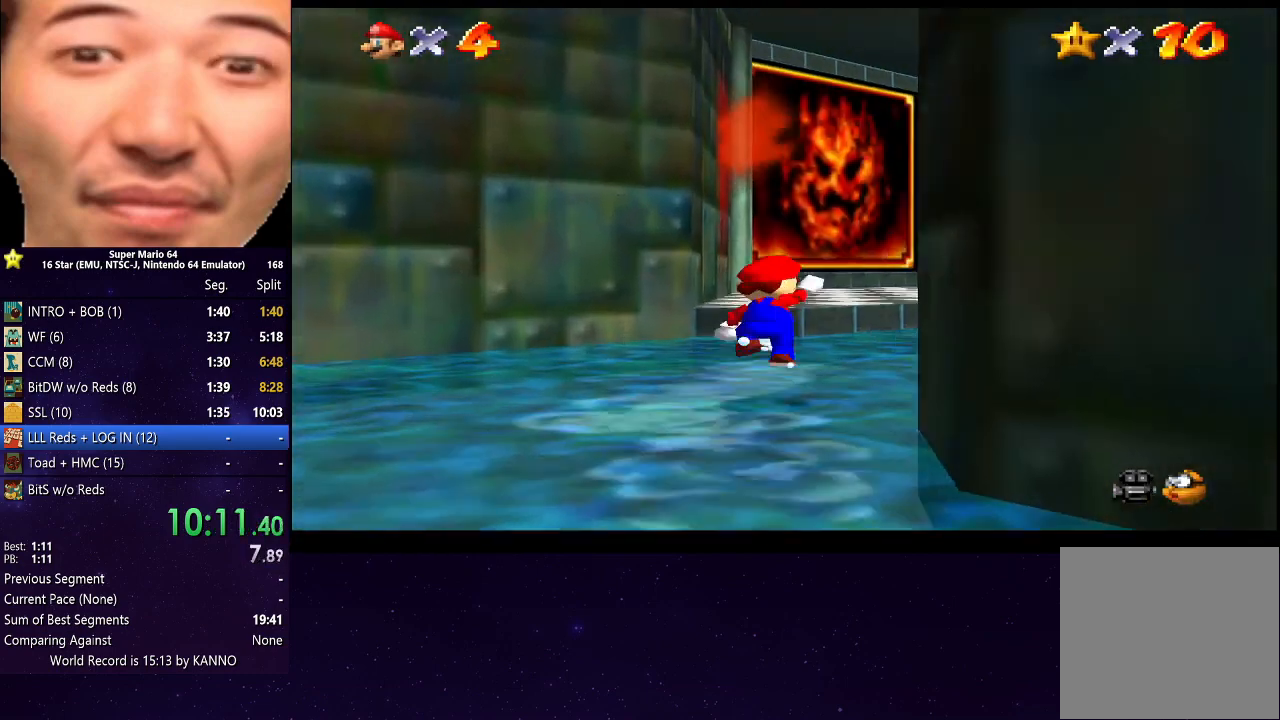
{"buttons": [], "left_stick": "up", "right_stick": "center", "events": [[133, "A", "up"], [200, "left_stick", "up-right"], [300, "B", "down"], [300, "left_stick", "up"], [467, "B", "up"]]}
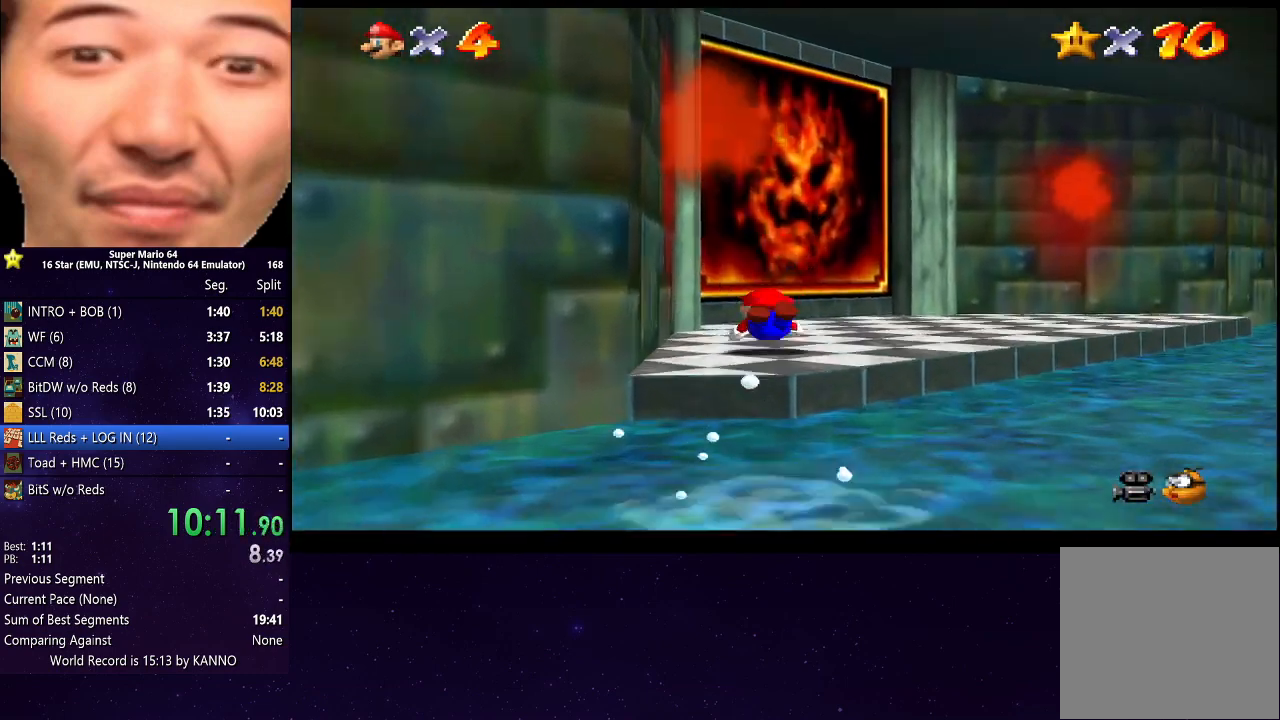
{"buttons": ["A"], "left_stick": "up", "right_stick": "center", "events": [[200, "A", "down"]]}
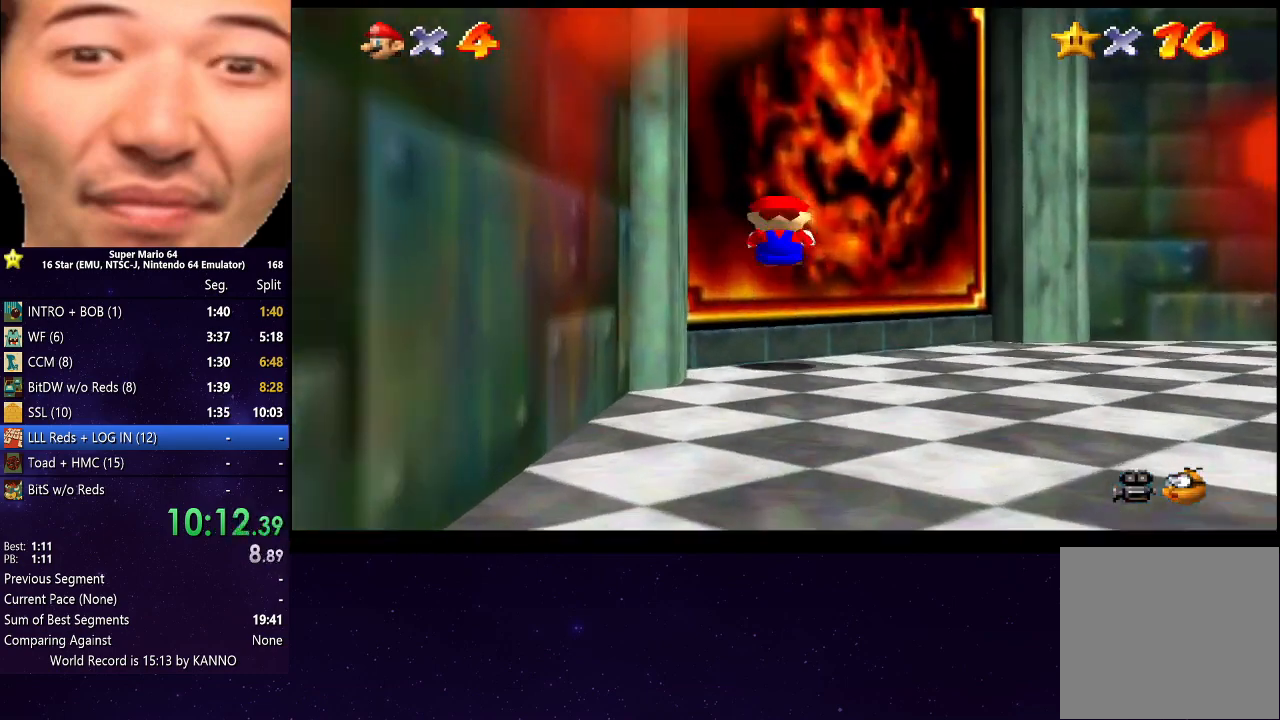
{"buttons": [], "left_stick": "up", "right_stick": "center", "events": [[33, "A", "up"], [67, "left_stick", "up-left"], [233, "left_stick", "up"]]}
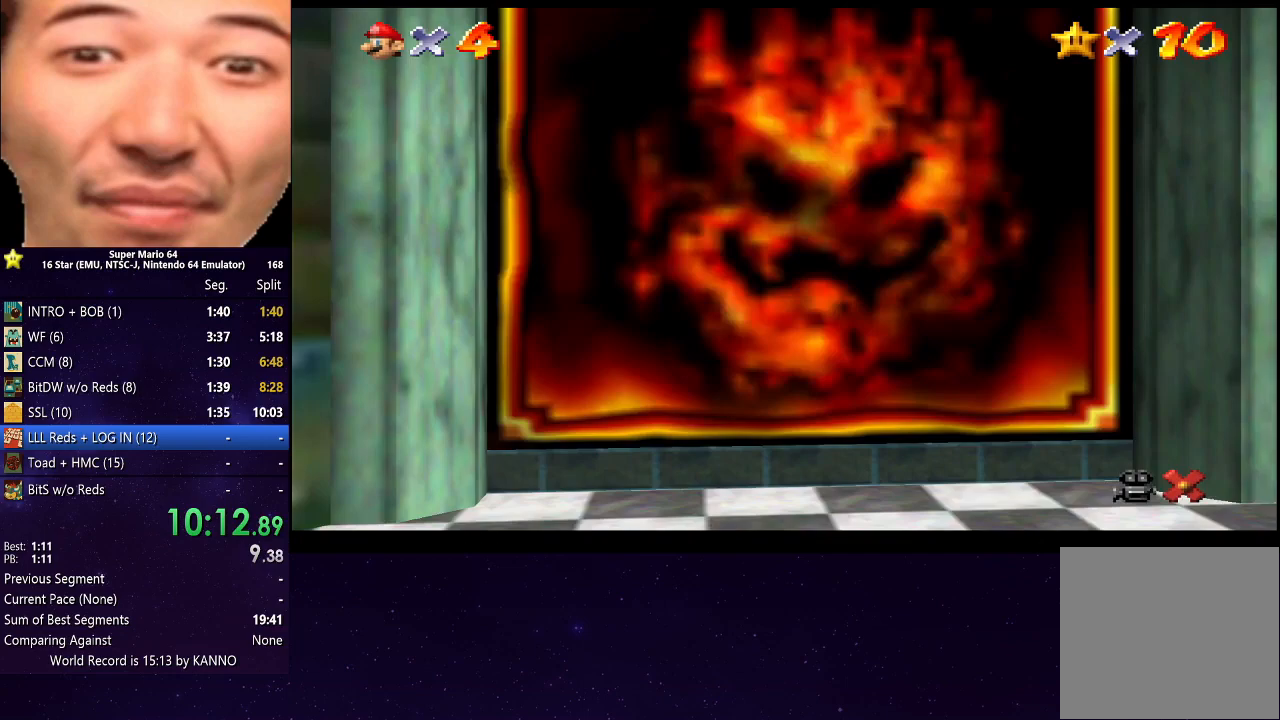
{"buttons": [], "left_stick": "center", "right_stick": "center", "events": [[67, "A", "down"], [133, "left_stick", "center"], [200, "A", "up"], [300, "A", "down"], [433, "A", "up"]]}
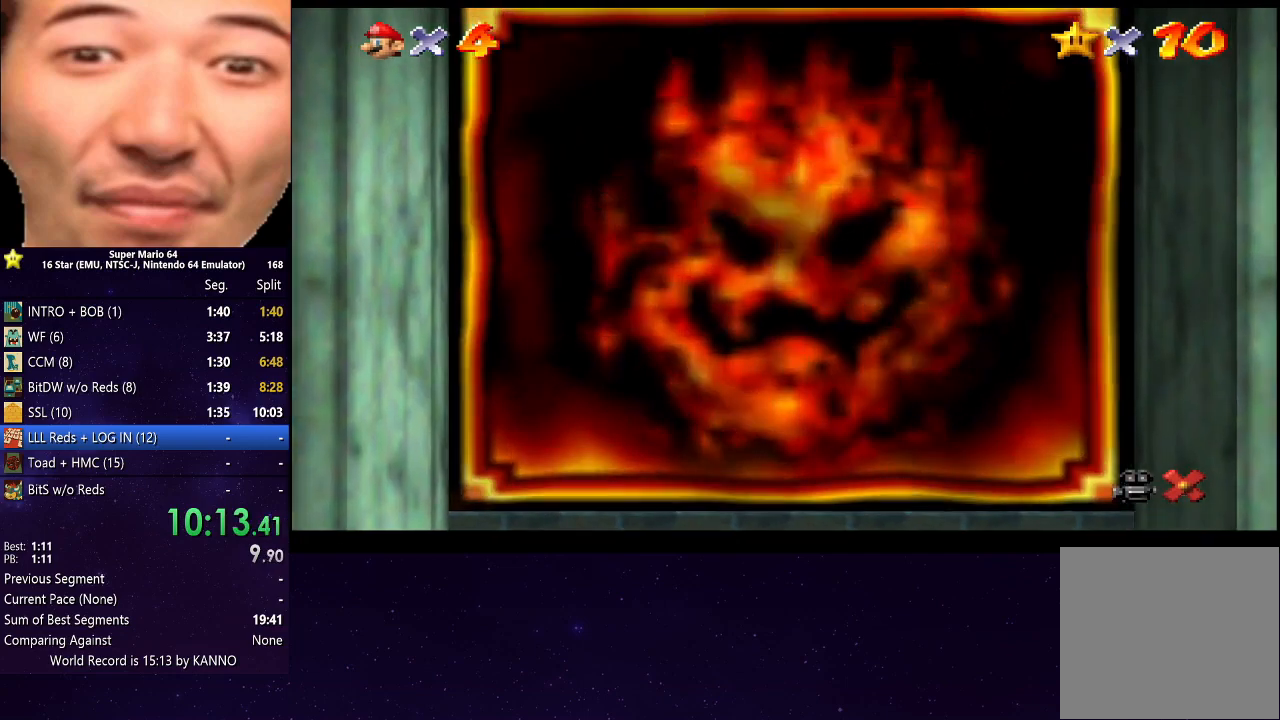
{"buttons": ["A"], "left_stick": "center", "right_stick": "center", "events": [[33, "A", "down"], [167, "A", "up"], [267, "A", "down"], [367, "A", "up"], [500, "A", "down"]]}
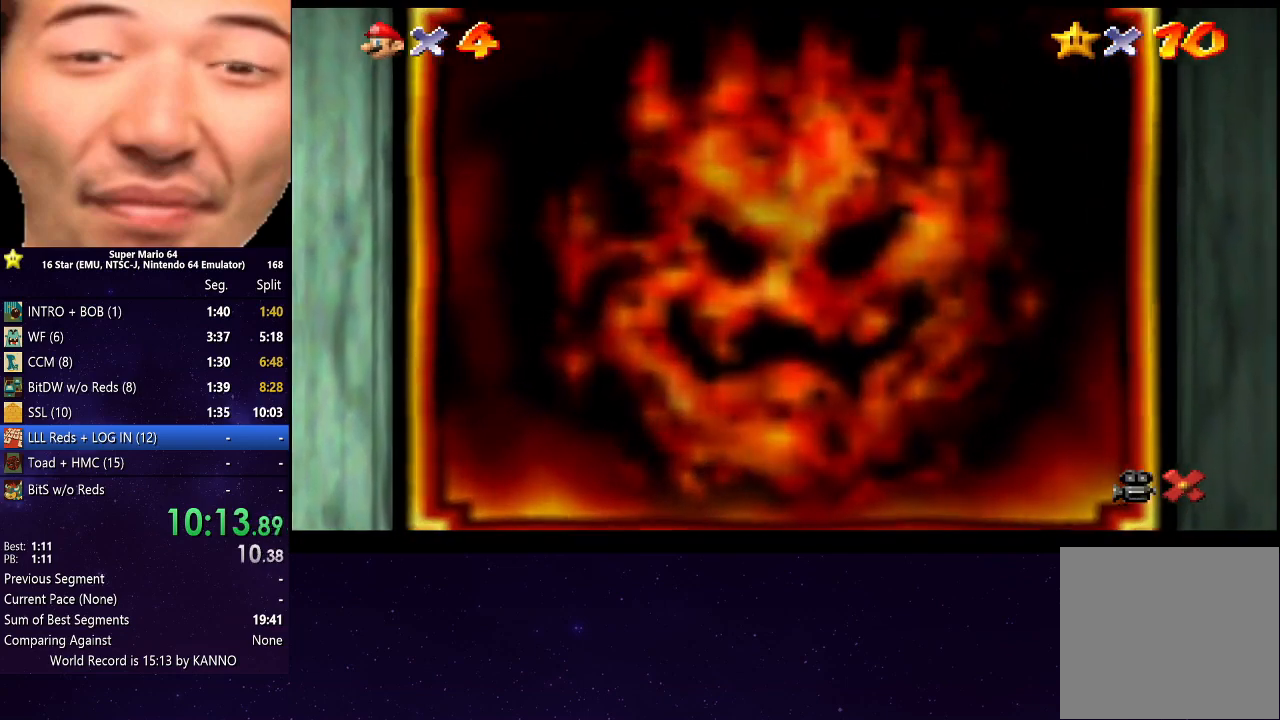
{"buttons": [], "left_stick": "center", "right_stick": "center", "events": [[100, "A", "up"], [200, "A", "down"], [300, "A", "up"], [433, "A", "down"], [500, "A", "up"]]}
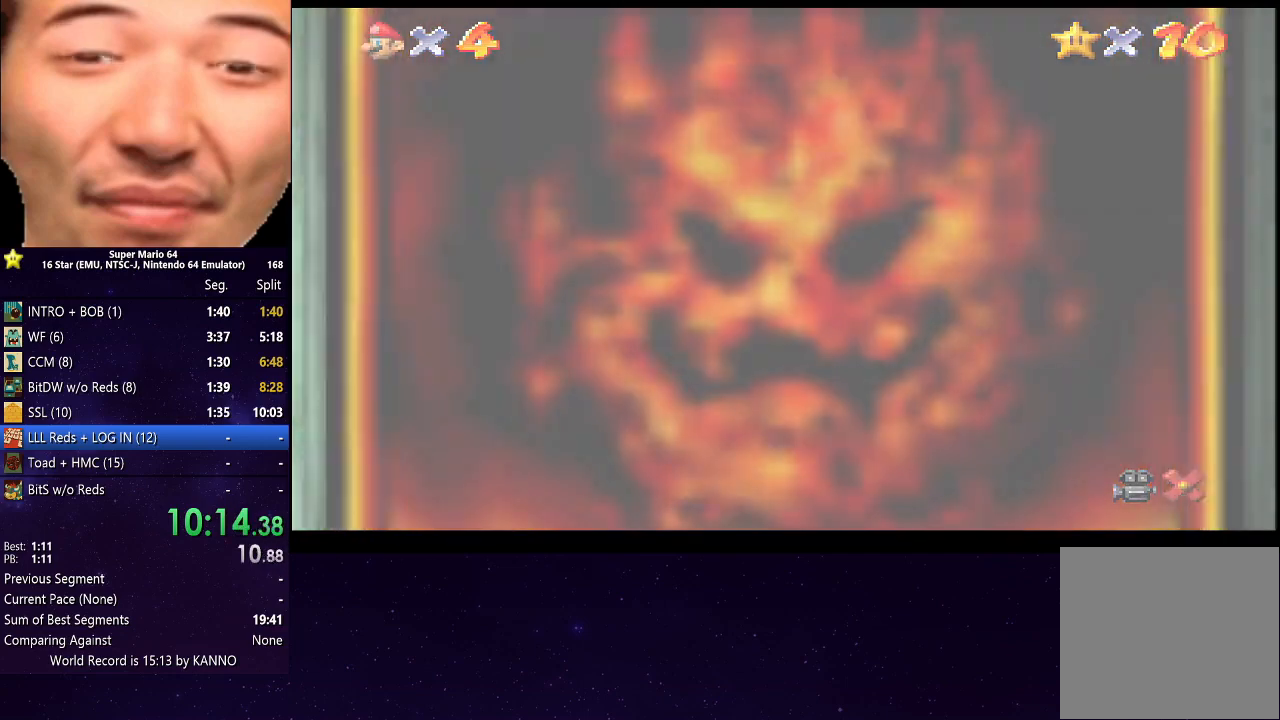
{"buttons": ["A"], "left_stick": "center", "right_stick": "center", "events": [[133, "A", "down"], [200, "A", "up"], [300, "A", "down"], [400, "A", "up"], [500, "A", "down"]]}
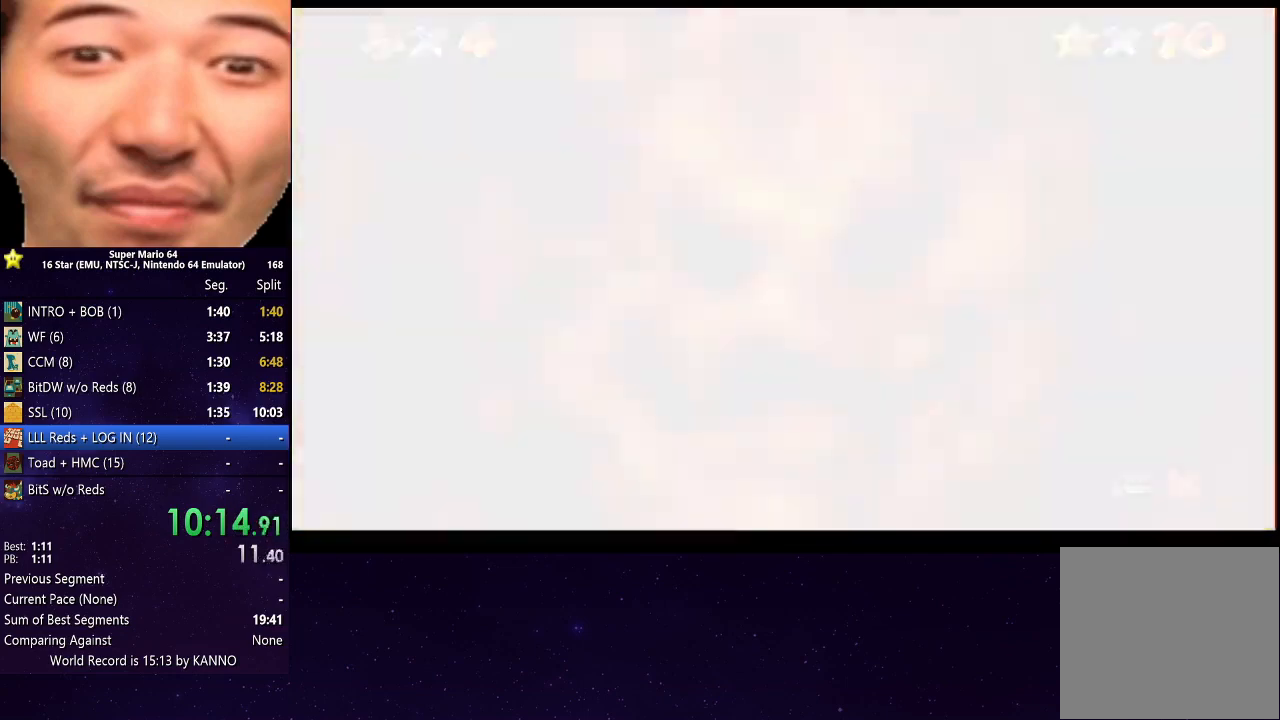
{"buttons": [], "left_stick": "center", "right_stick": "center", "events": [[100, "A", "up"], [200, "A", "down"], [300, "A", "up"], [400, "A", "down"], [500, "A", "up"]]}
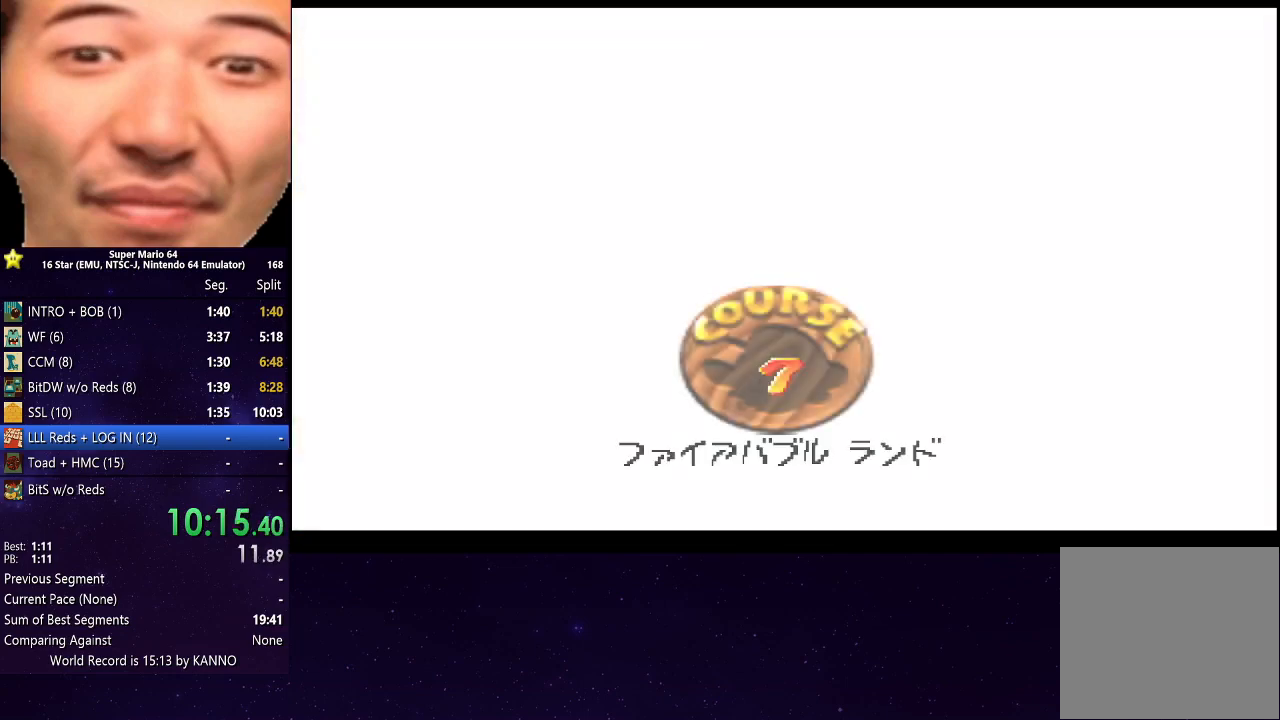
{"buttons": ["A"], "left_stick": "center", "right_stick": "center", "events": [[100, "A", "down"], [167, "A", "up"], [300, "A", "down"], [367, "A", "up"], [467, "A", "down"]]}
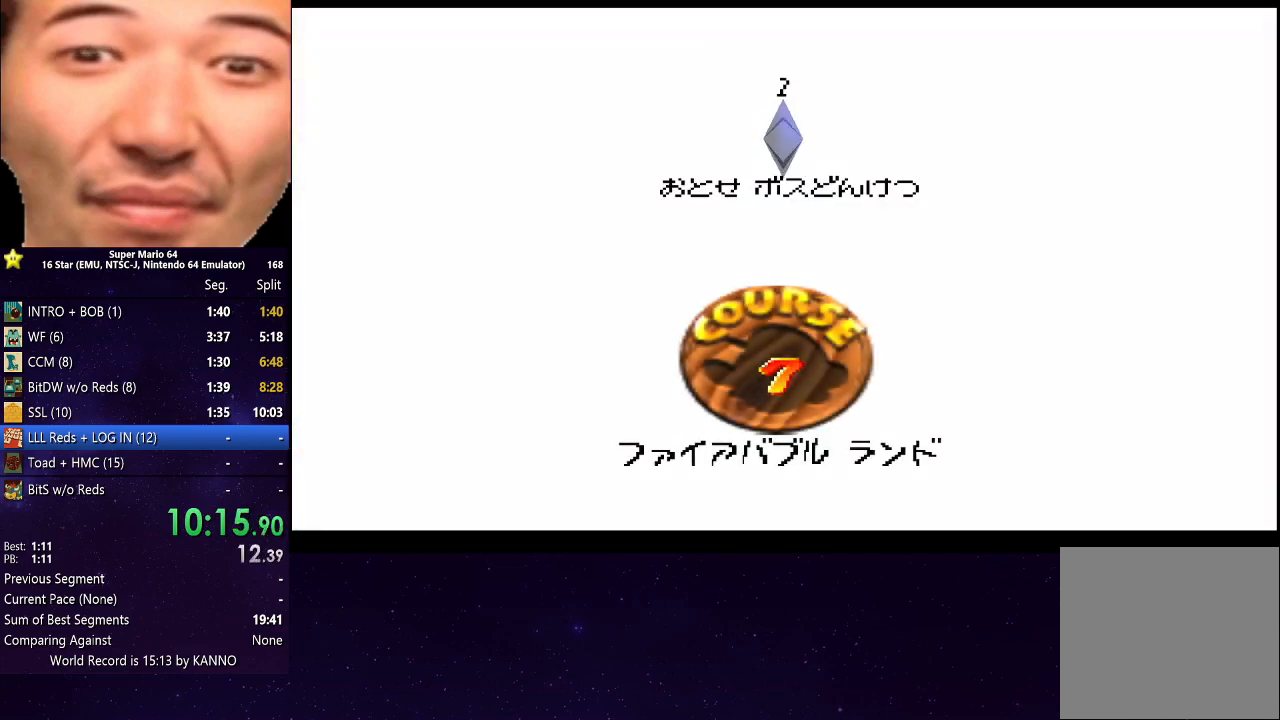
{"buttons": [], "left_stick": "center", "right_stick": "center", "events": [[67, "A", "up"], [167, "A", "down"], [233, "A", "up"], [367, "A", "down"], [433, "A", "up"]]}
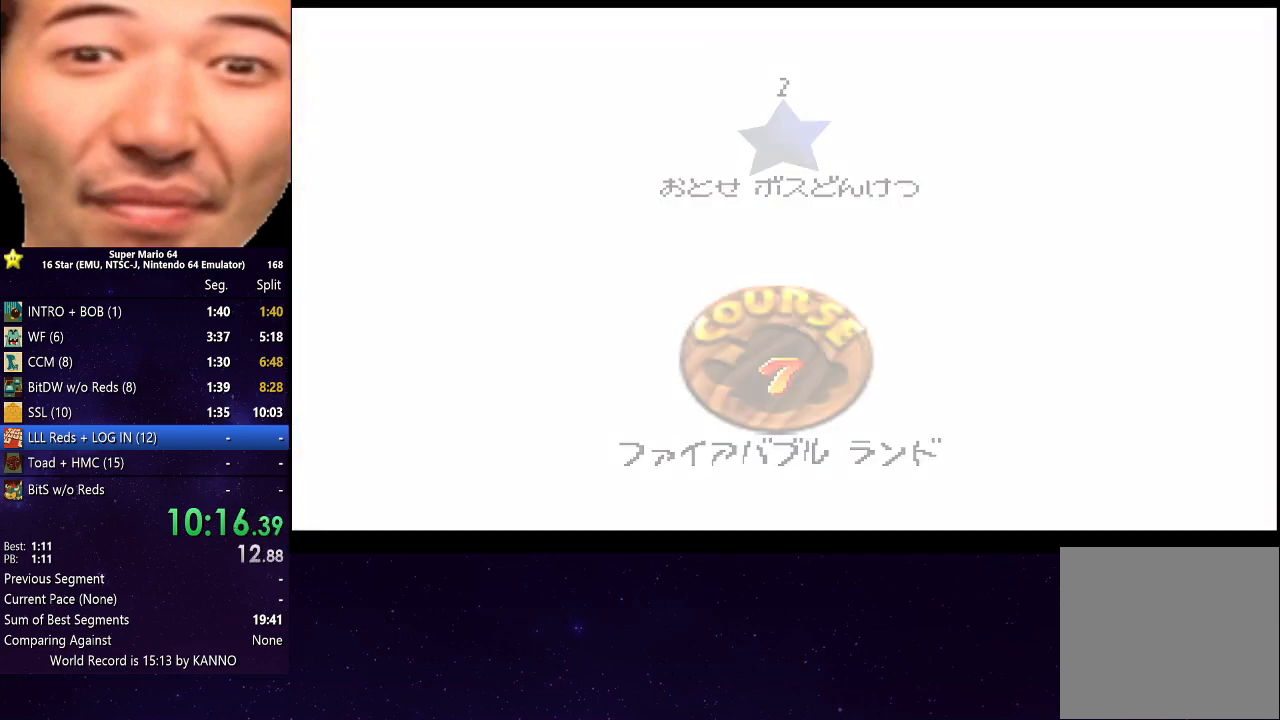
{"buttons": [], "left_stick": "center", "right_stick": "center", "events": [[33, "A", "down"], [100, "A", "up"], [200, "A", "down"], [300, "A", "up"]]}
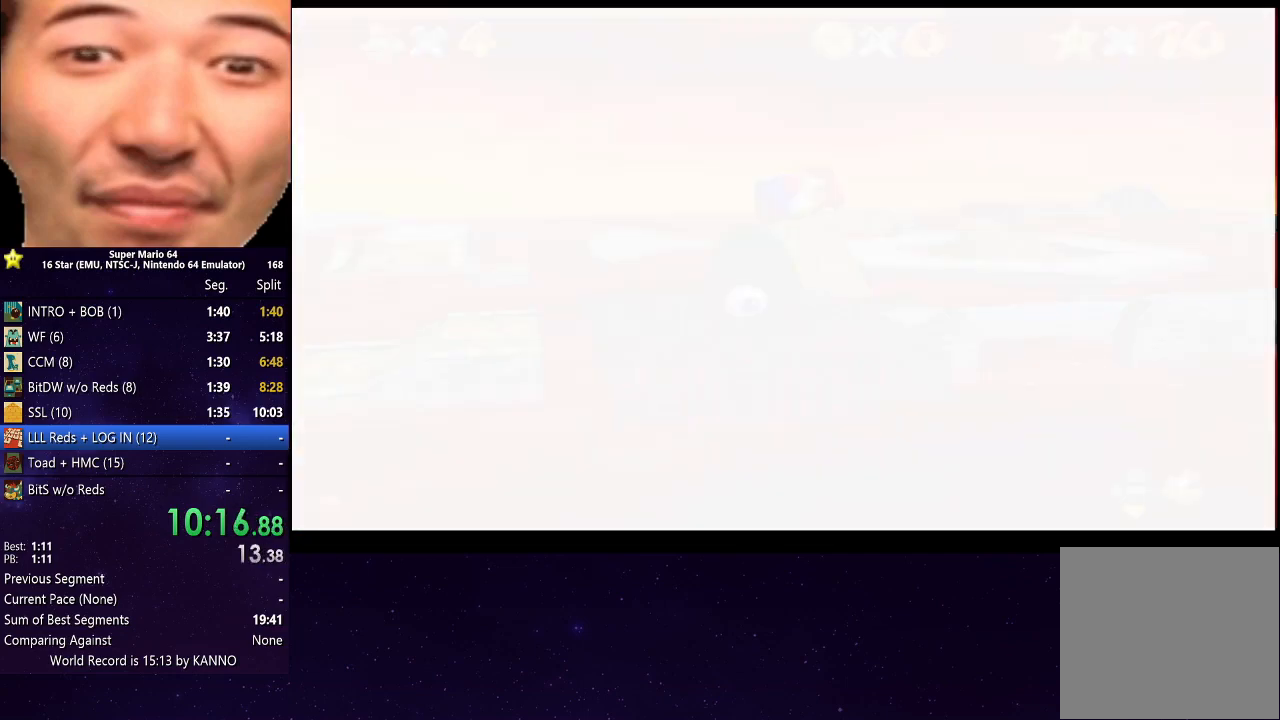
{"buttons": [], "left_stick": "up", "right_stick": "center", "events": [[100, "right_stick", "down"], [267, "right_stick", "center"], [500, "left_stick", "up"]]}
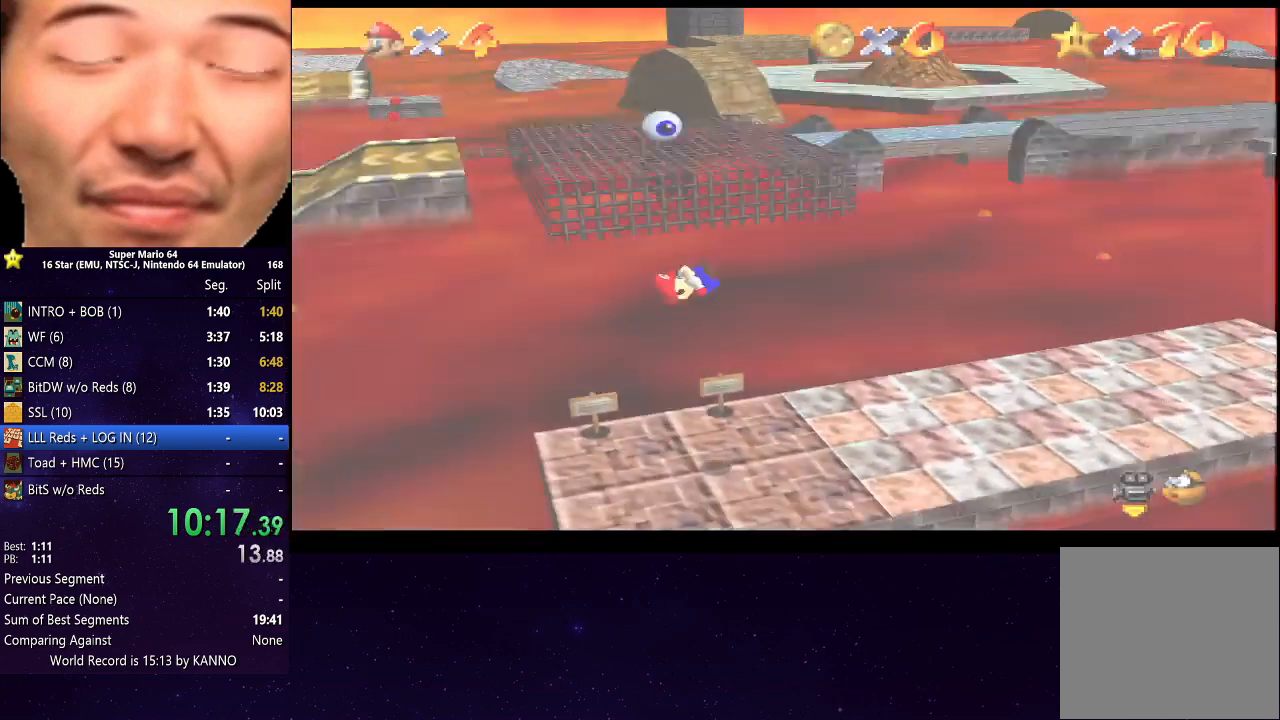
{"buttons": [], "left_stick": "center", "right_stick": "center", "events": [[167, "left_stick", "center"], [267, "right_stick", "right"], [400, "right_stick", "center"]]}
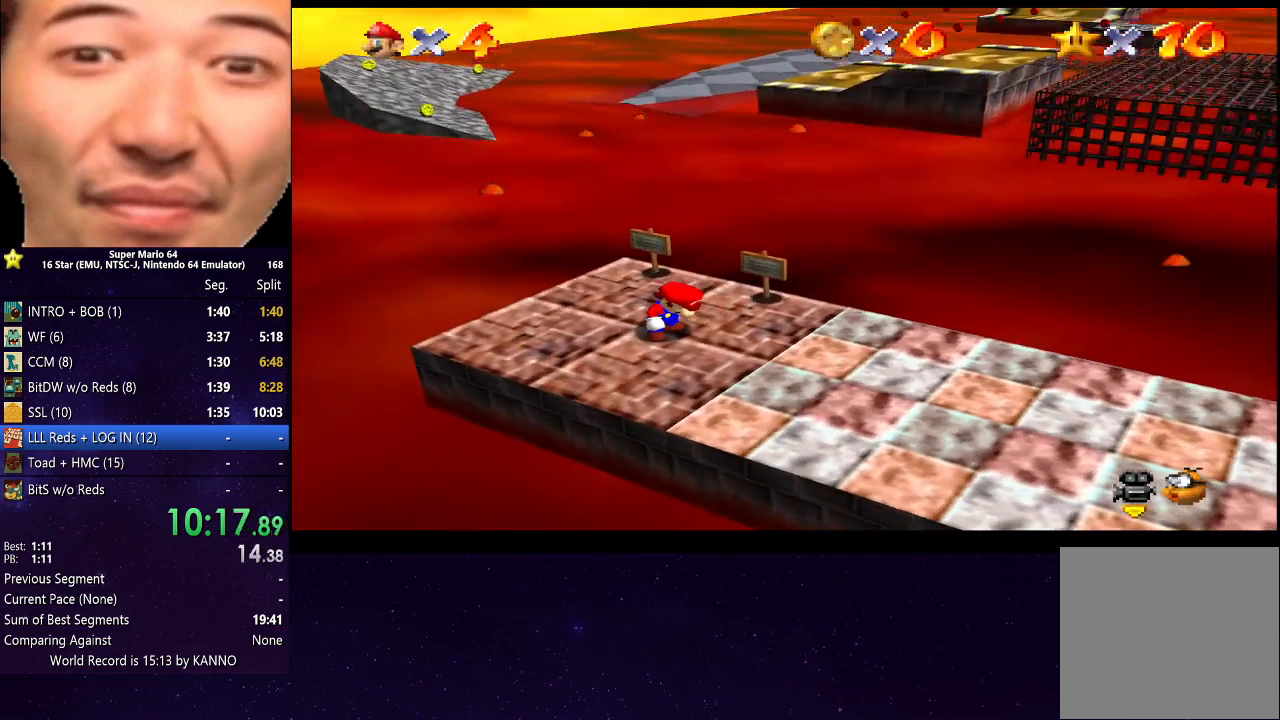
{"buttons": [], "left_stick": "center", "right_stick": "center", "events": [[133, "left_stick", "left"], [300, "left_stick", "center"]]}
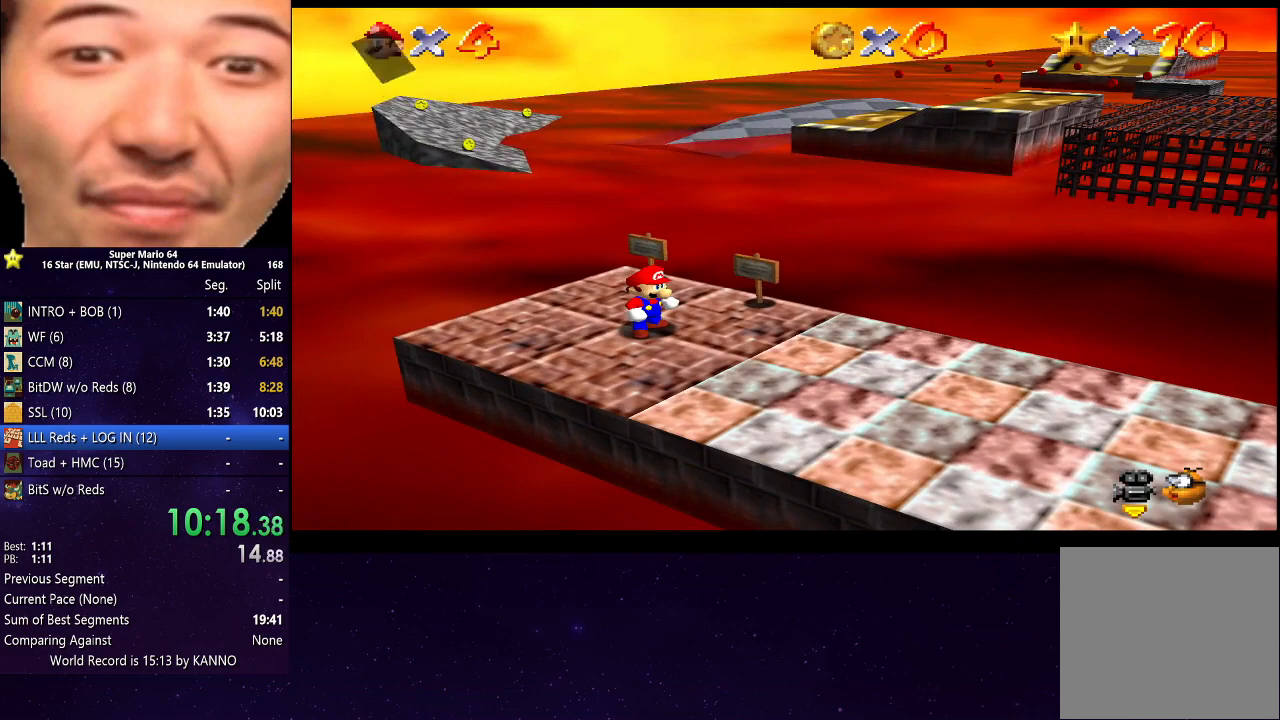
{"buttons": [], "left_stick": "center", "right_stick": "center", "events": [[300, "A", "down"], [367, "A", "up"]]}
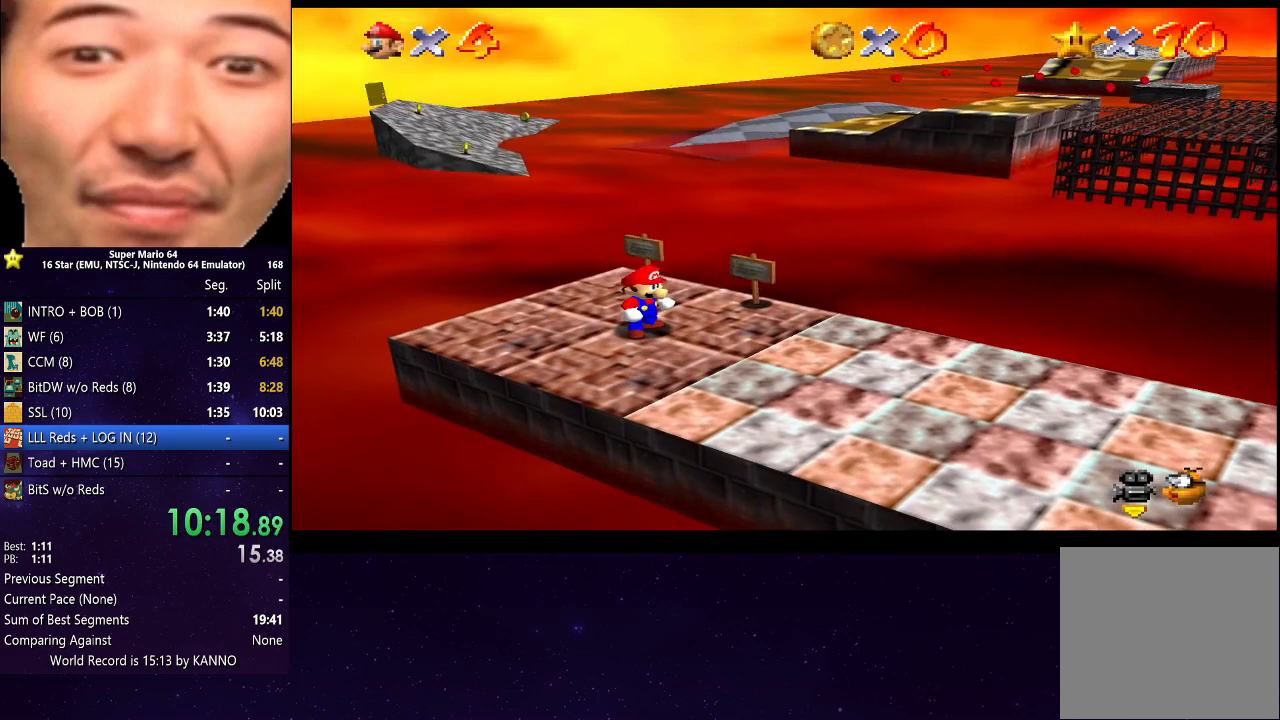
{"buttons": [], "left_stick": "up", "right_stick": "center", "events": [[67, "left_stick", "left"], [333, "left_stick", "up"]]}
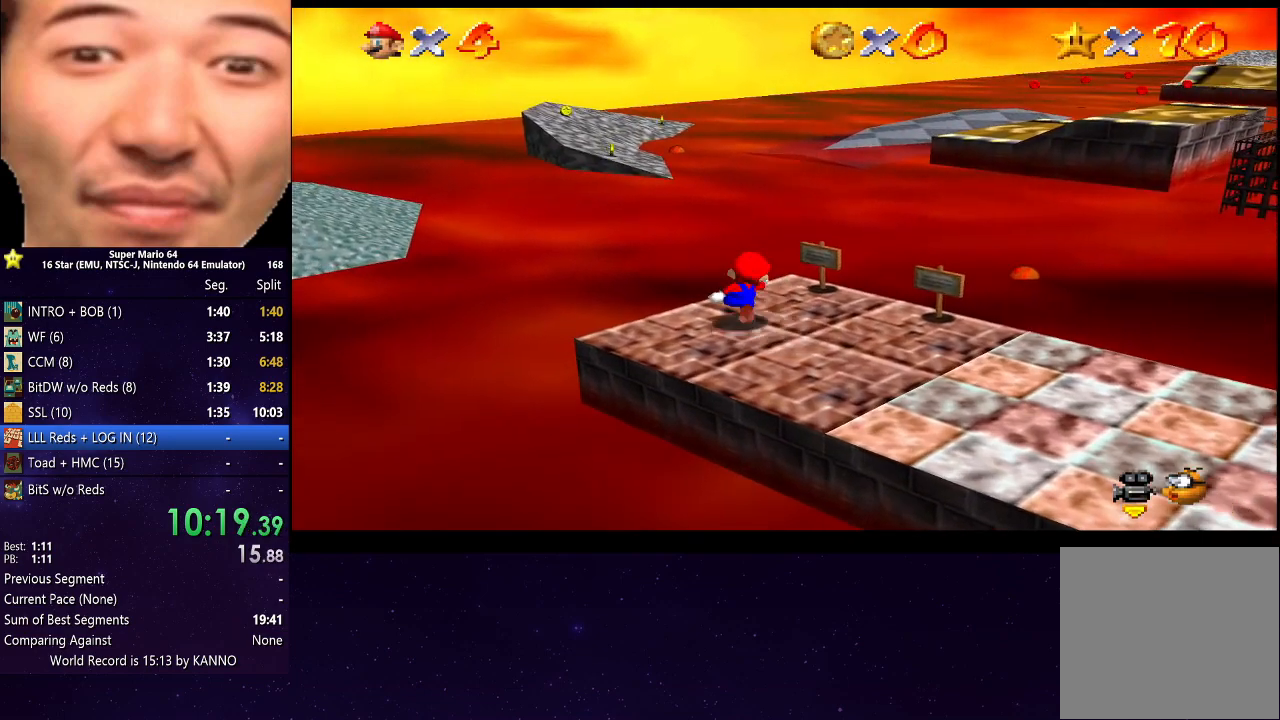
{"buttons": ["A", "R2"], "left_stick": "up-right", "right_stick": "center", "events": [[200, "R2", "down"], [267, "A", "down"], [367, "left_stick", "up-right"]]}
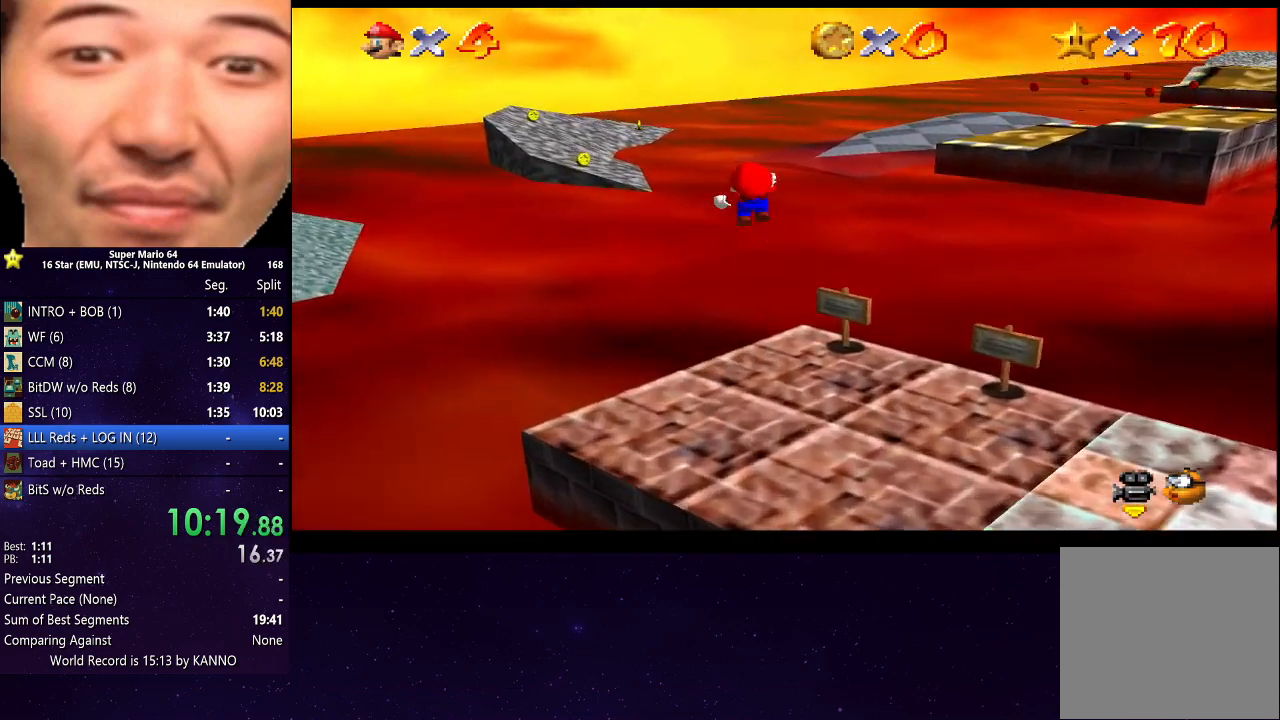
{"buttons": ["A", "R2"], "left_stick": "up-right", "right_stick": "center", "events": [[167, "left_stick", "up"], [367, "left_stick", "up-right"]]}
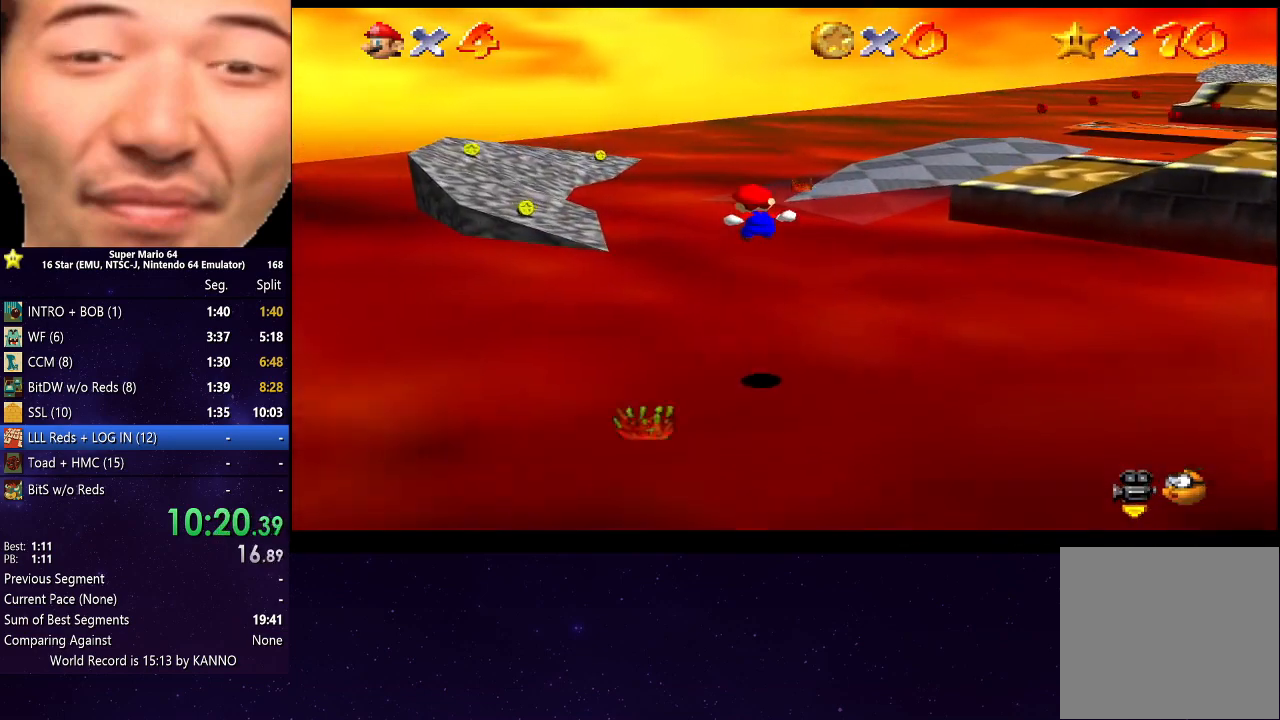
{"buttons": [], "left_stick": "up-right", "right_stick": "center", "events": [[400, "R2", "up"], [467, "A", "up"]]}
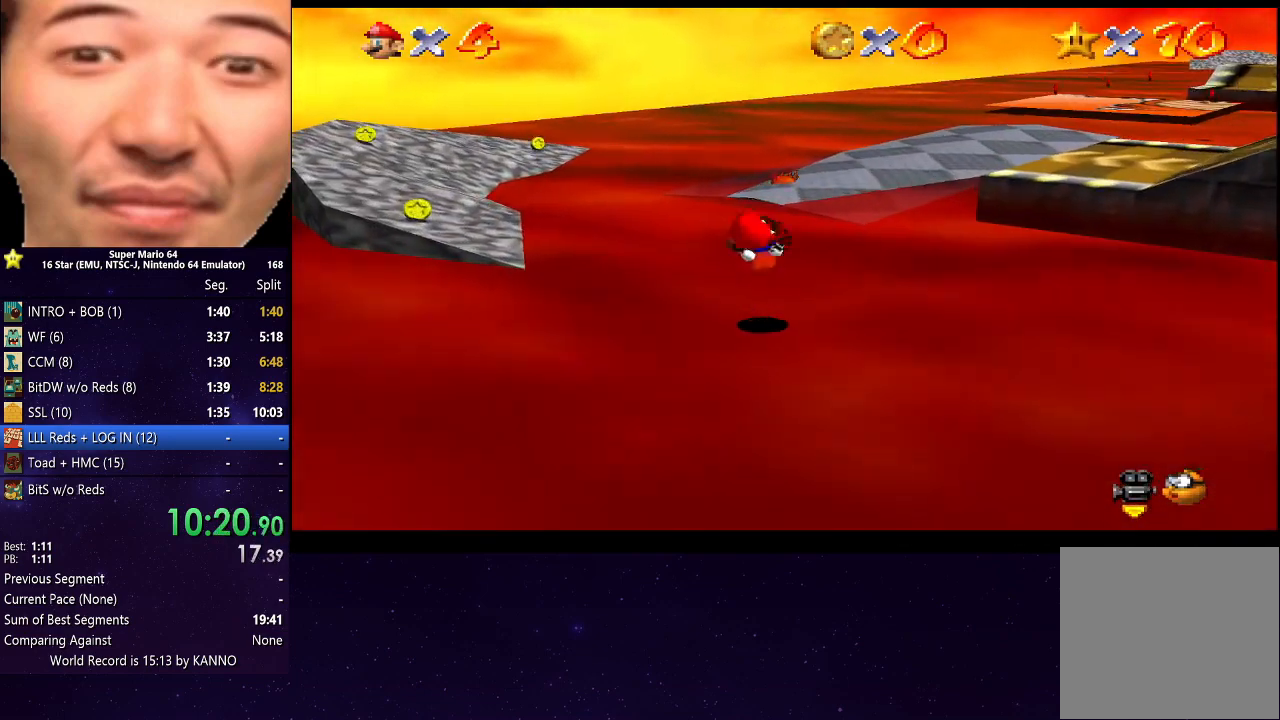
{"buttons": [], "left_stick": "up-right", "right_stick": "center", "events": []}